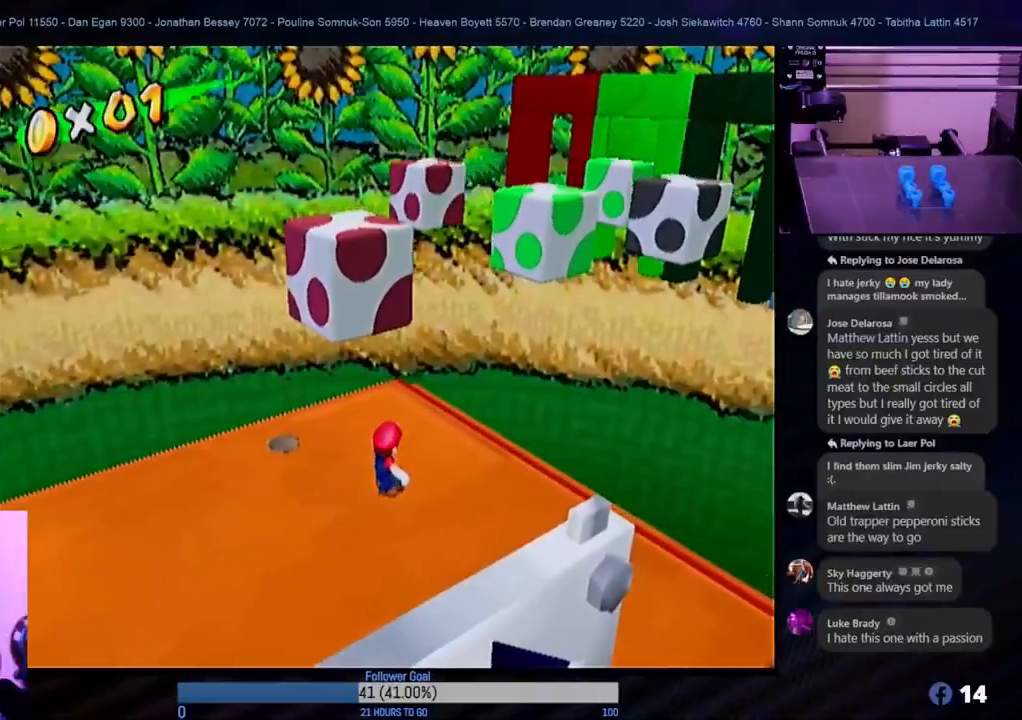
Gameplay with a controller (Nintendo layout); each line is a JSON object with the inputs held at the frame after it. "events" lists button and stick changes between this image and that frame as [ms after this image, input, new state], when the widget could be followed in between. Not read: L3 R3.
{"buttons": [], "left_stick": "center", "right_stick": "center", "events": []}
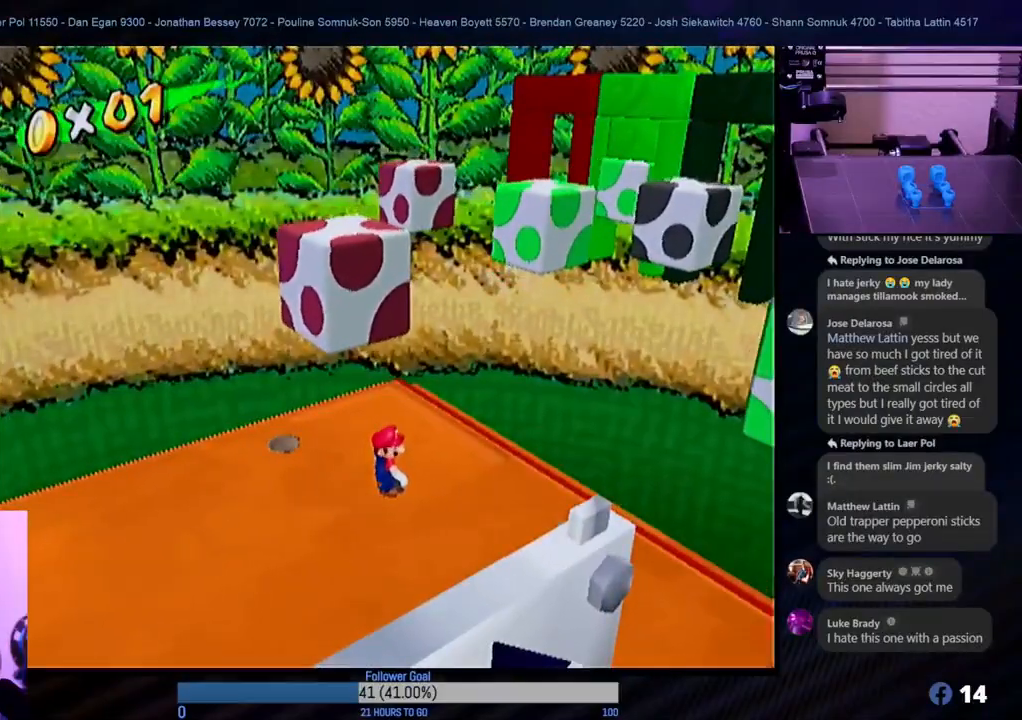
{"buttons": [], "left_stick": "center", "right_stick": "center", "events": [[183, "left_stick", "up-right"], [300, "left_stick", "center"]]}
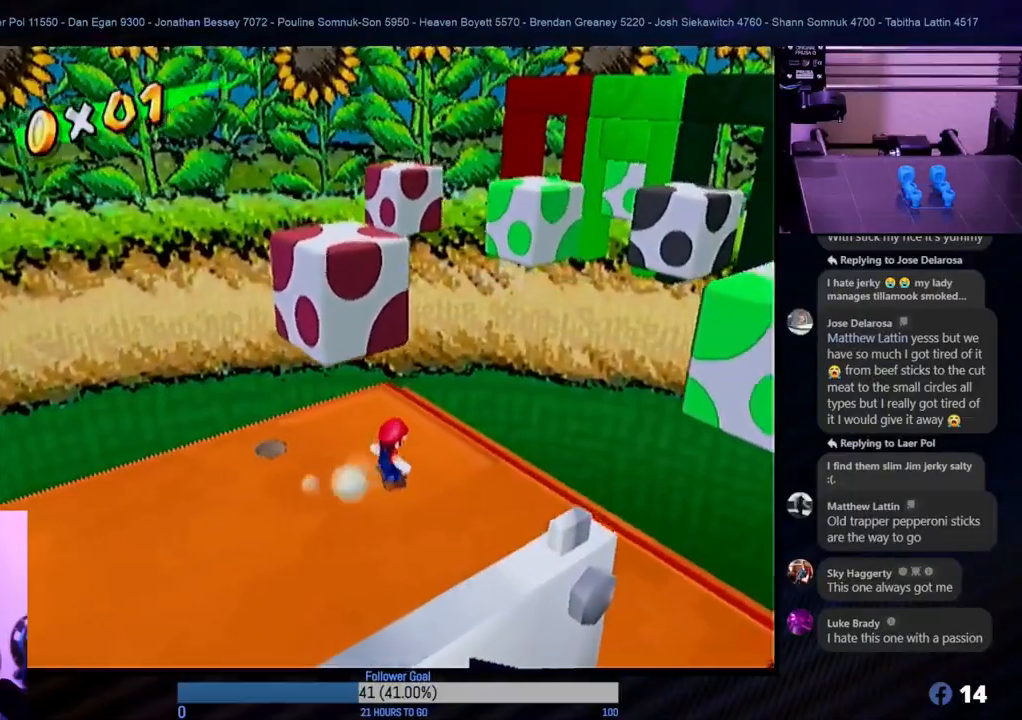
{"buttons": [], "left_stick": "up-right", "right_stick": "center", "events": [[467, "left_stick", "up-right"]]}
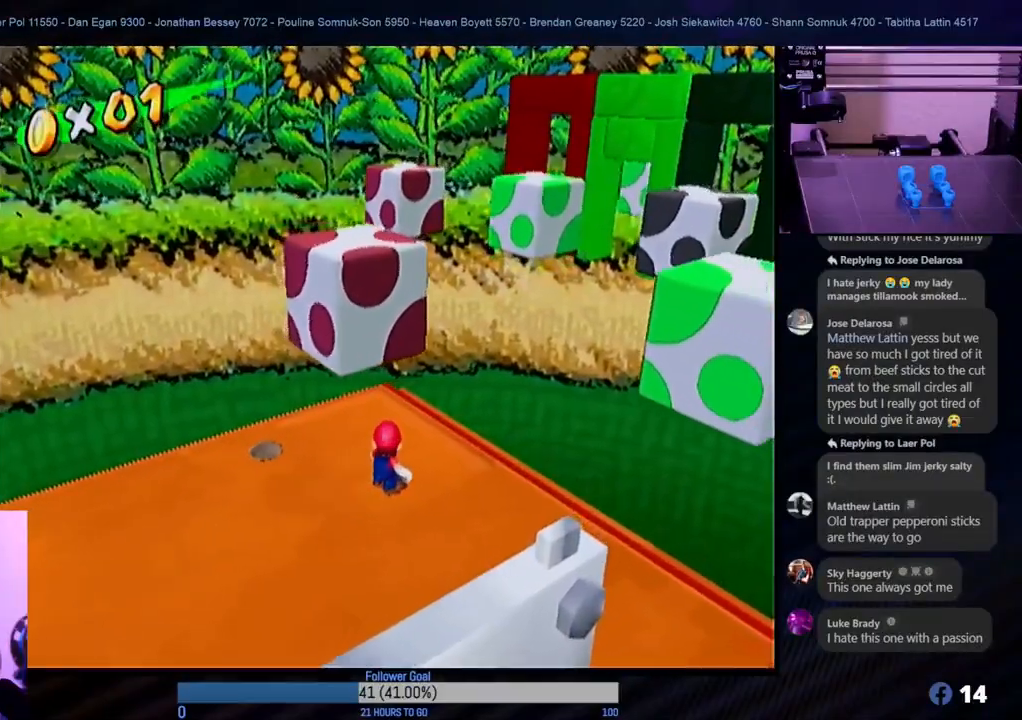
{"buttons": [], "left_stick": "center", "right_stick": "center", "events": [[100, "left_stick", "center"]]}
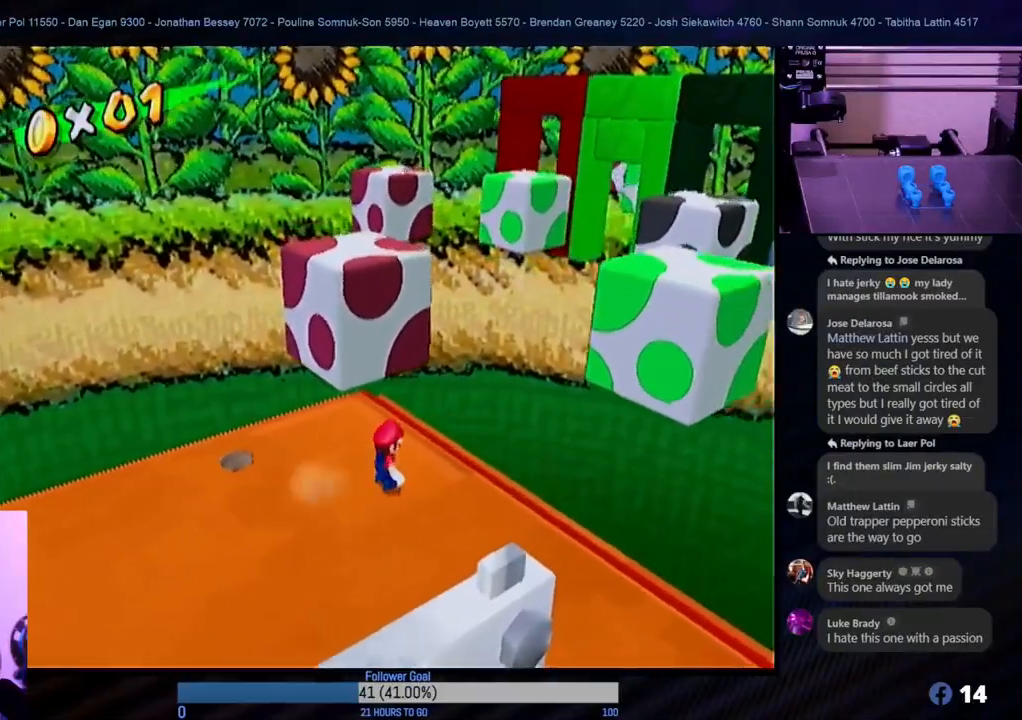
{"buttons": [], "left_stick": "center", "right_stick": "center", "events": []}
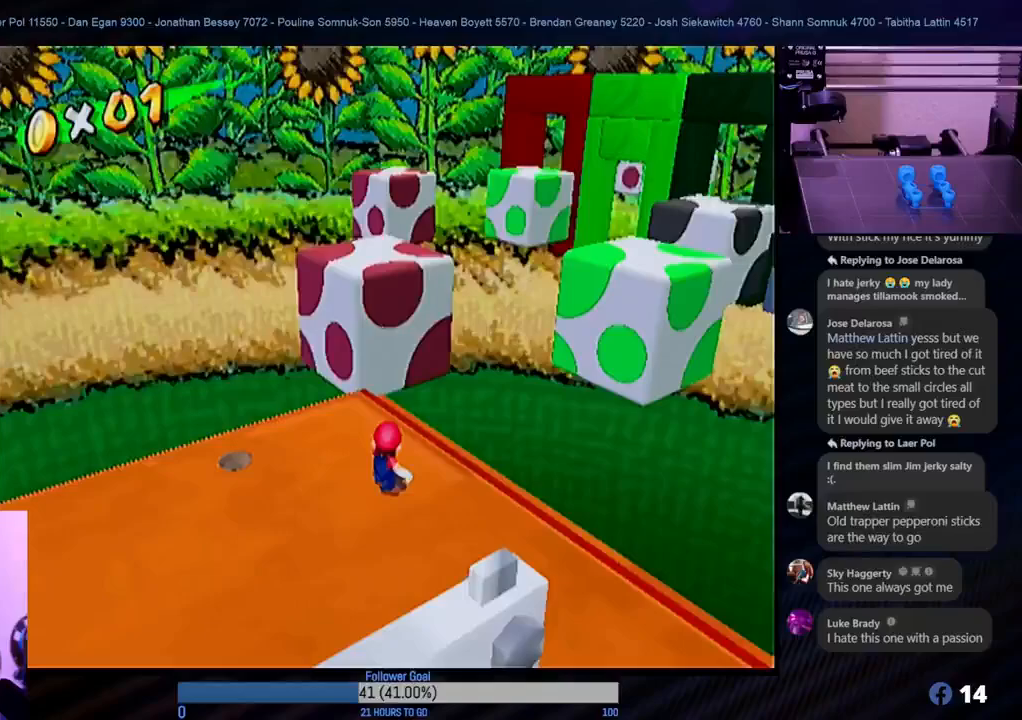
{"buttons": [], "left_stick": "center", "right_stick": "center", "events": []}
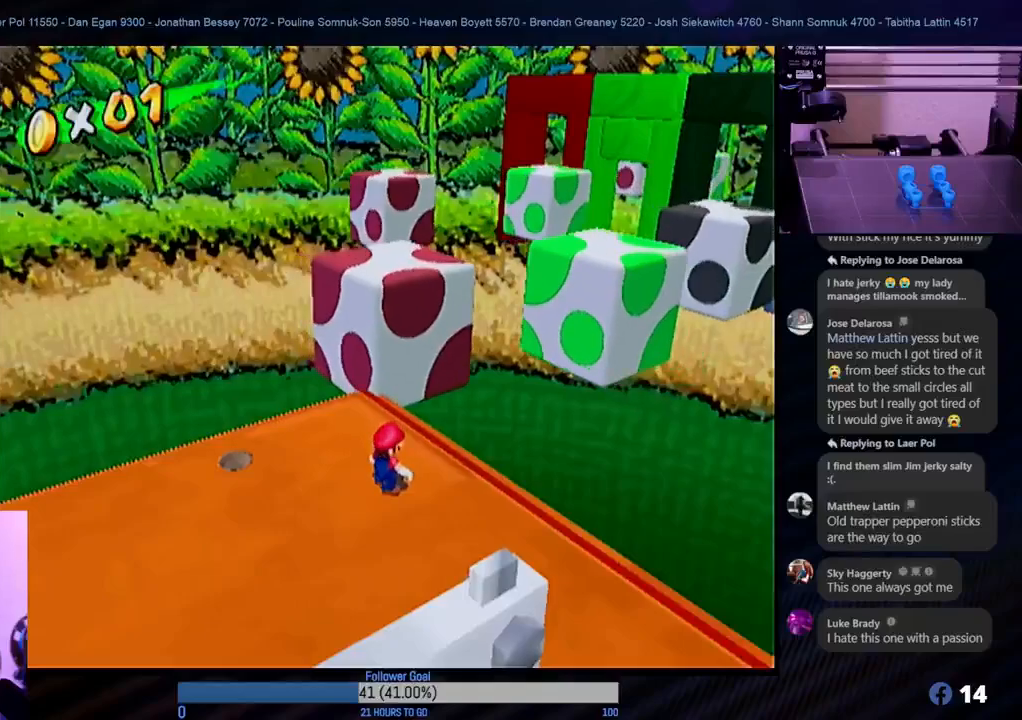
{"buttons": [], "left_stick": "center", "right_stick": "center", "events": []}
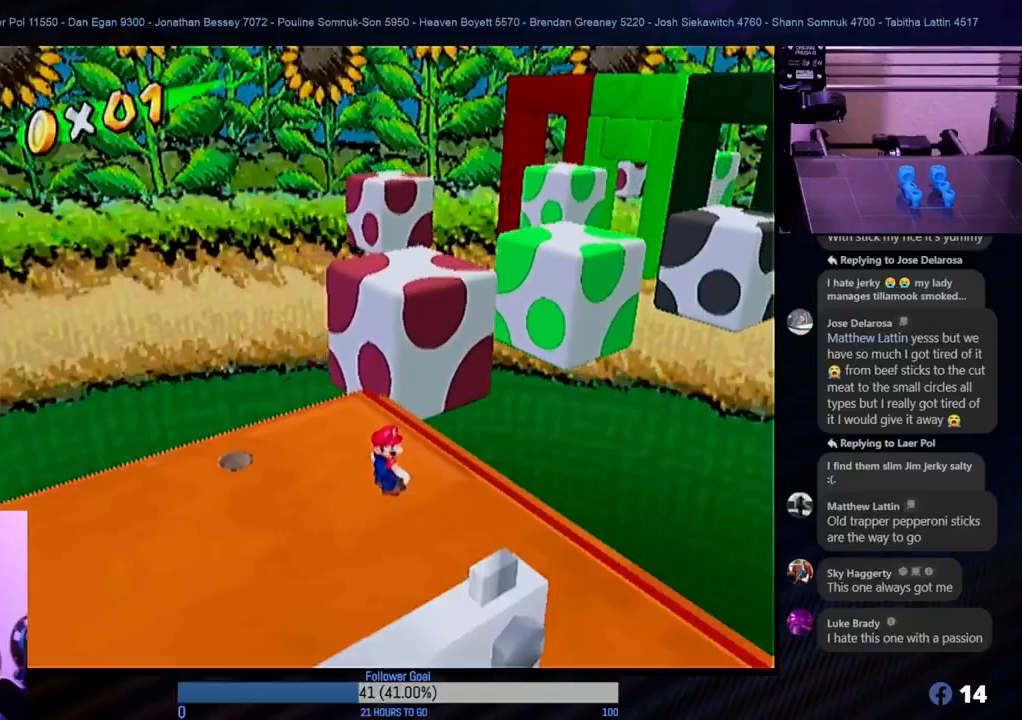
{"buttons": [], "left_stick": "center", "right_stick": "center", "events": []}
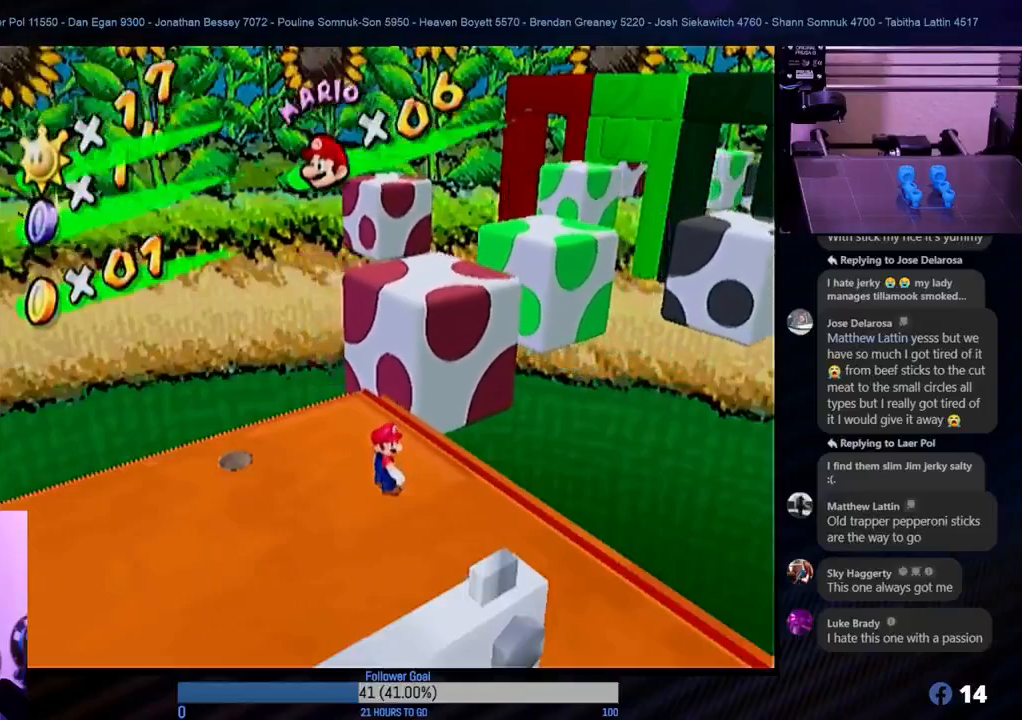
{"buttons": [], "left_stick": "up", "right_stick": "center", "events": [[450, "left_stick", "up"]]}
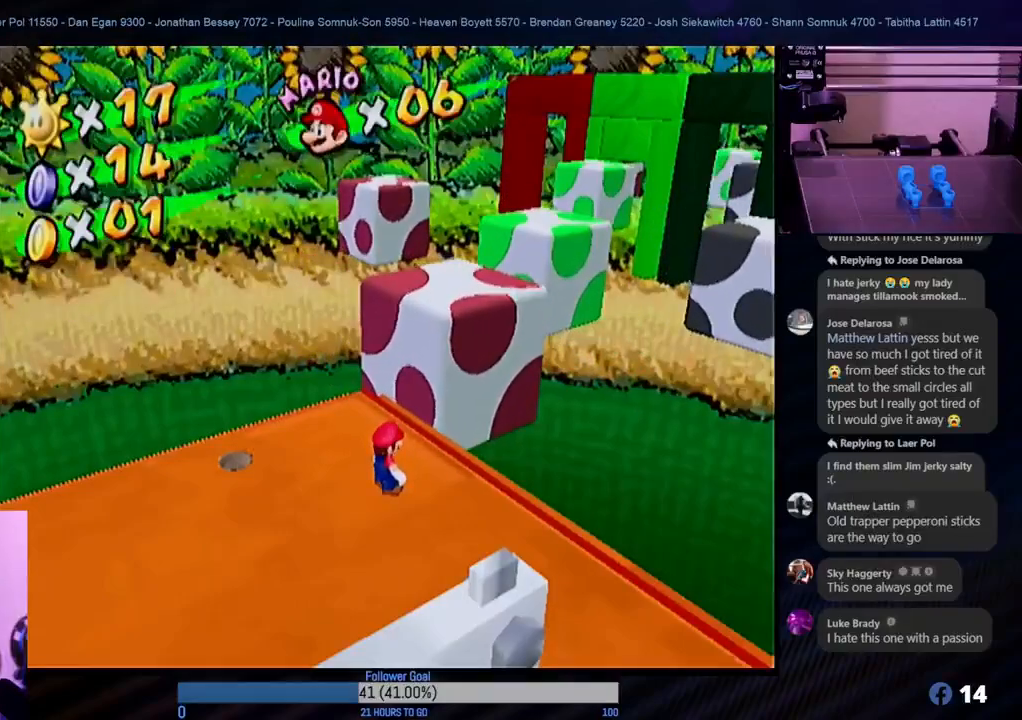
{"buttons": ["A"], "left_stick": "up-right", "right_stick": "center", "events": [[367, "A", "down"], [483, "left_stick", "up-right"]]}
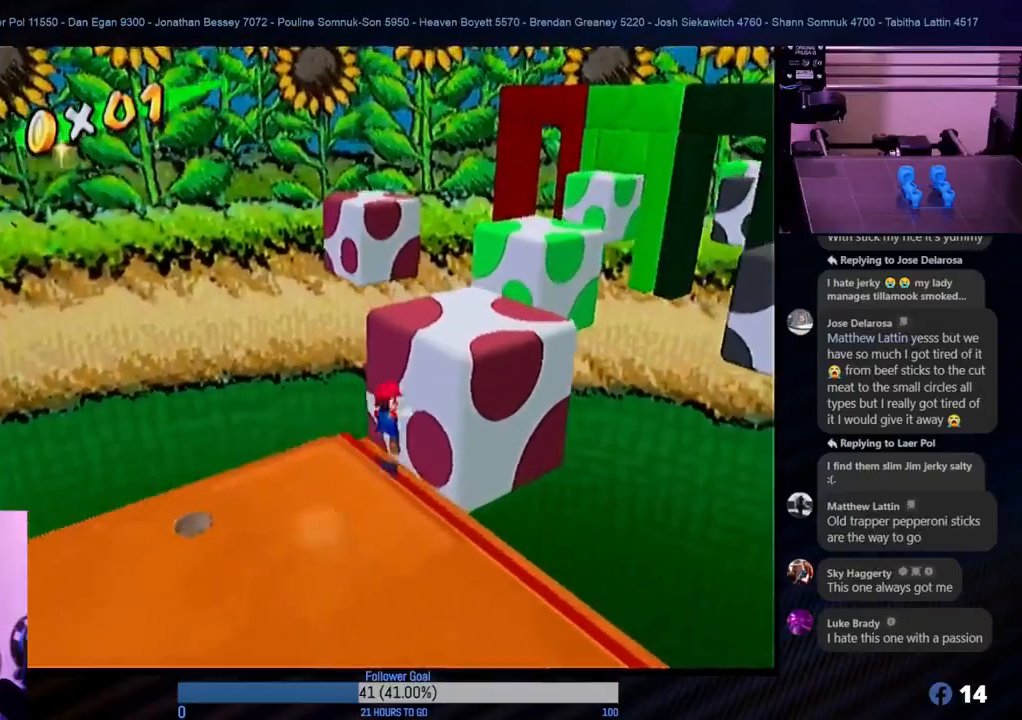
{"buttons": ["A"], "left_stick": "right", "right_stick": "center", "events": [[217, "left_stick", "right"]]}
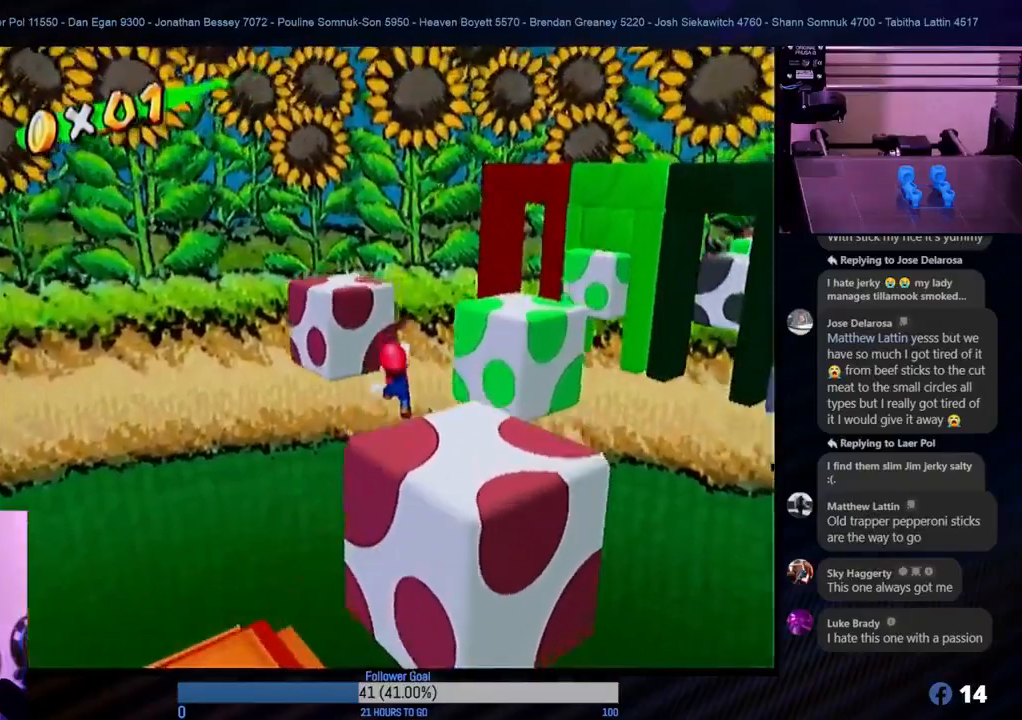
{"buttons": [], "left_stick": "center", "right_stick": "center", "events": [[83, "A", "up"], [183, "left_stick", "down-right"], [400, "left_stick", "center"]]}
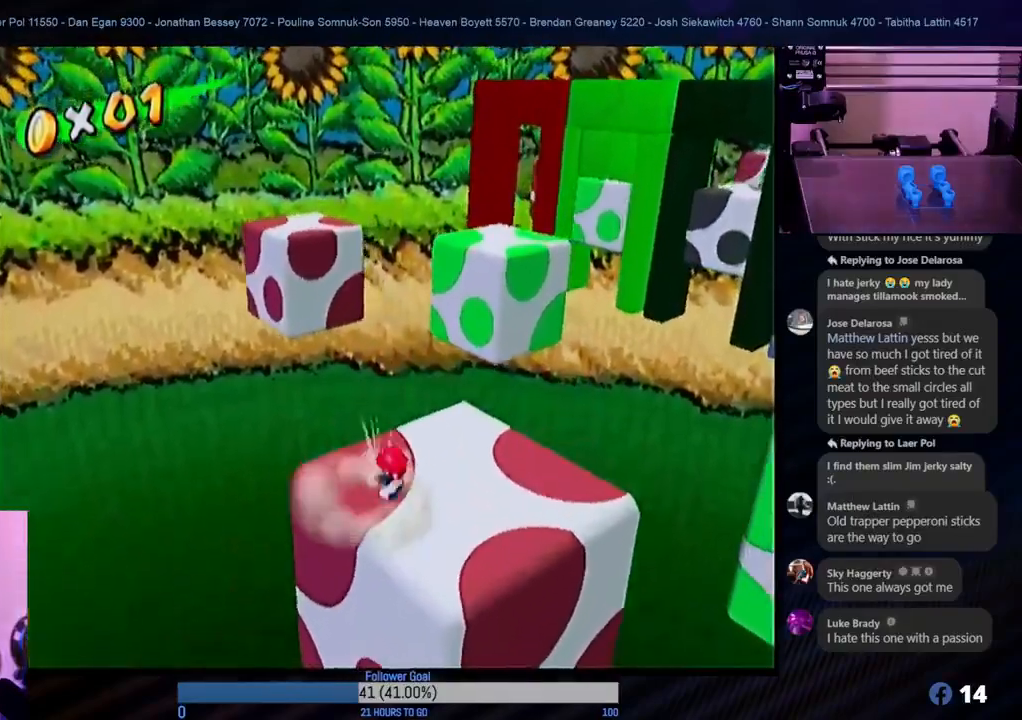
{"buttons": ["L1"], "left_stick": "center", "right_stick": "center", "events": [[183, "left_stick", "right"], [383, "left_stick", "center"], [450, "L1", "down"]]}
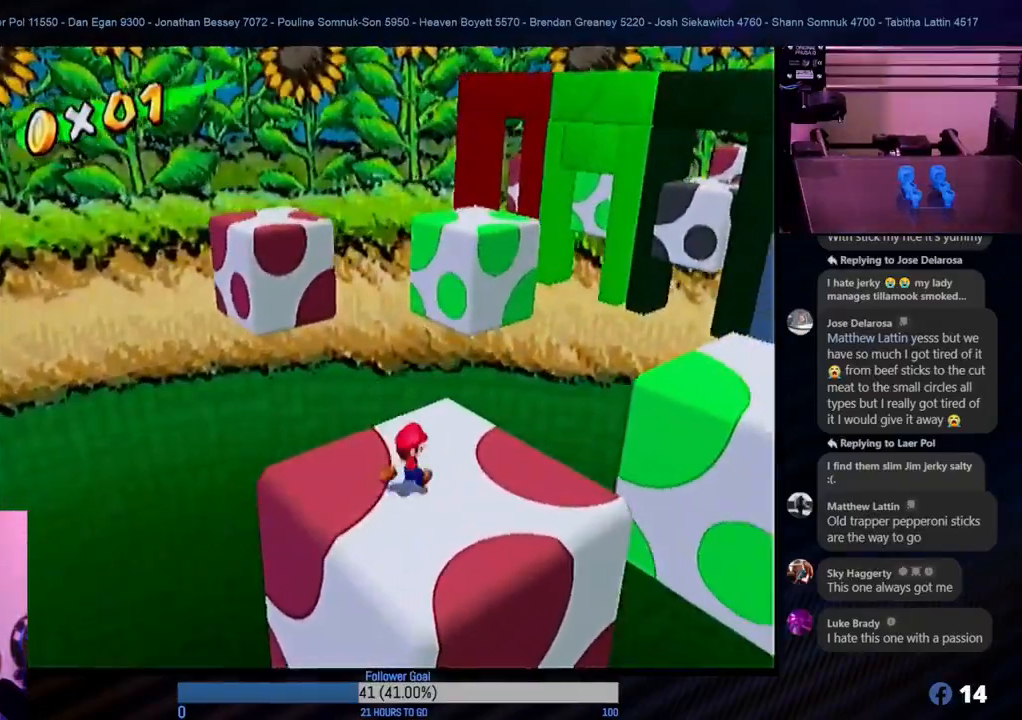
{"buttons": [], "left_stick": "up-right", "right_stick": "center", "events": [[50, "L1", "up"], [500, "left_stick", "up-right"]]}
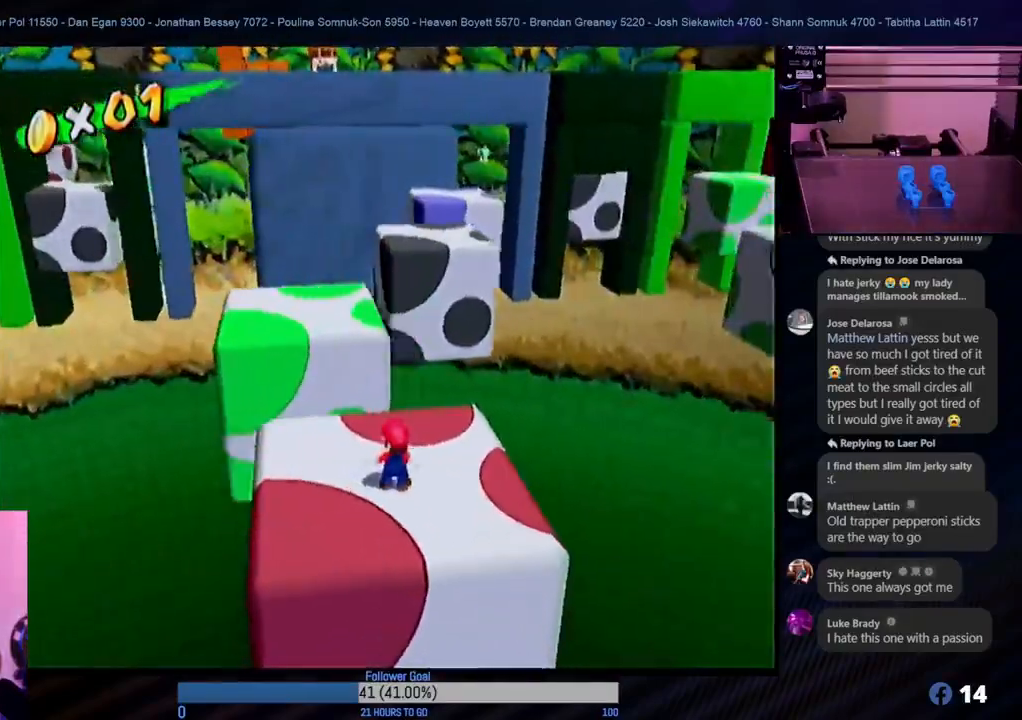
{"buttons": [], "left_stick": "center", "right_stick": "center", "events": [[167, "left_stick", "center"], [217, "L1", "down"], [300, "L1", "up"]]}
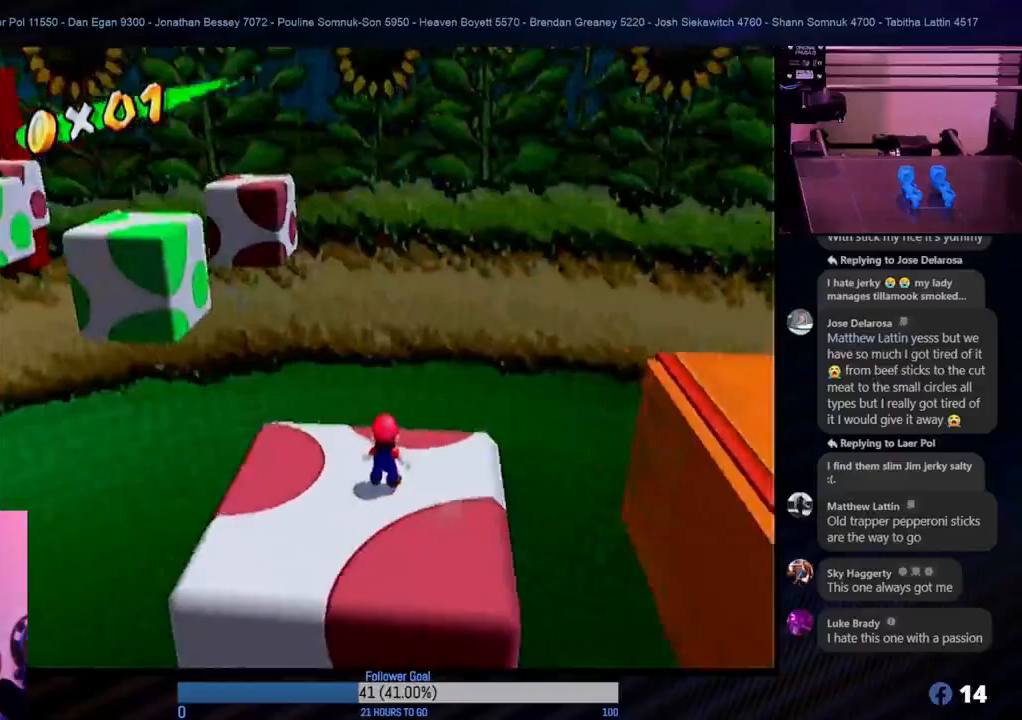
{"buttons": [], "left_stick": "left", "right_stick": "center", "events": [[367, "left_stick", "left"]]}
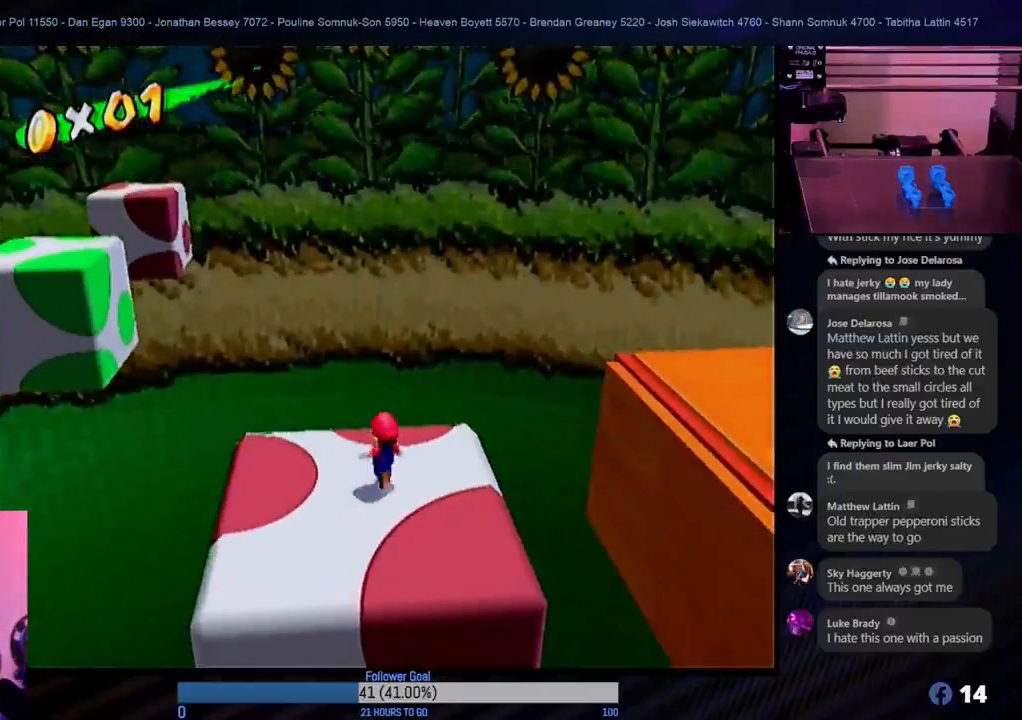
{"buttons": [], "left_stick": "center", "right_stick": "center", "events": [[83, "left_stick", "center"], [183, "L1", "down"], [300, "L1", "up"]]}
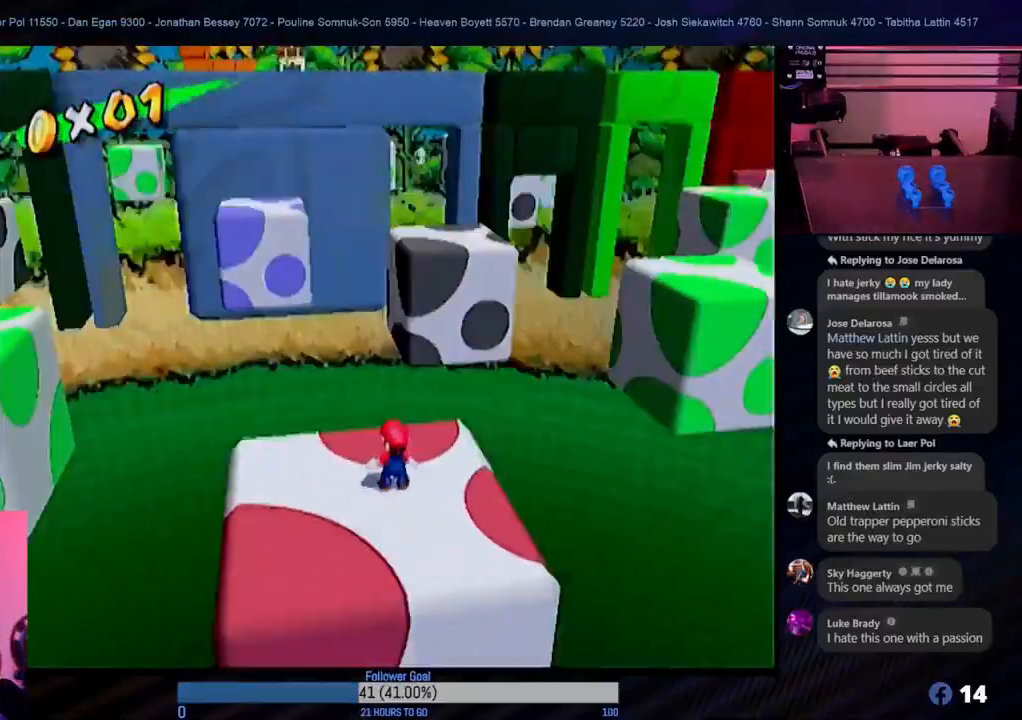
{"buttons": [], "left_stick": "center", "right_stick": "center", "events": []}
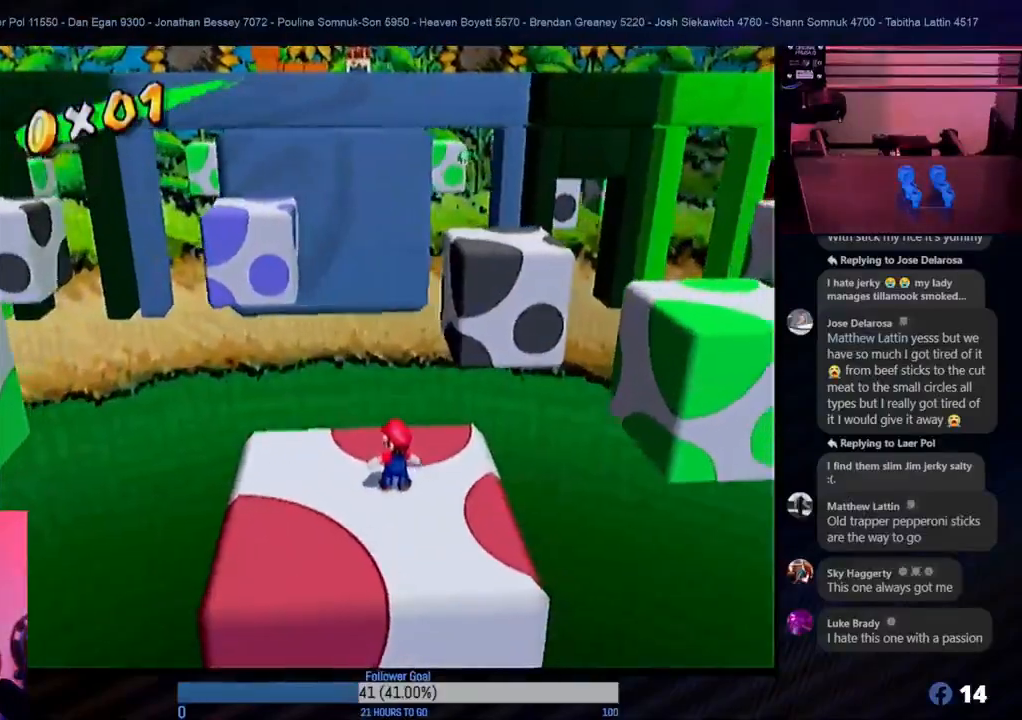
{"buttons": [], "left_stick": "center", "right_stick": "center", "events": []}
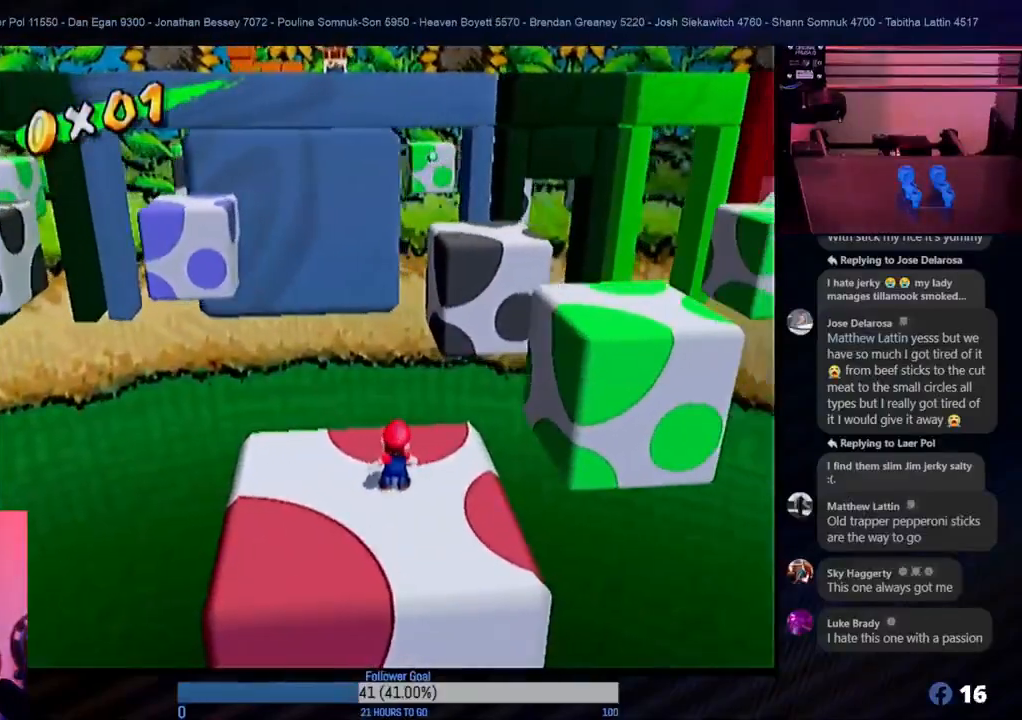
{"buttons": [], "left_stick": "up-left", "right_stick": "center", "events": [[367, "left_stick", "up"], [417, "left_stick", "up-left"]]}
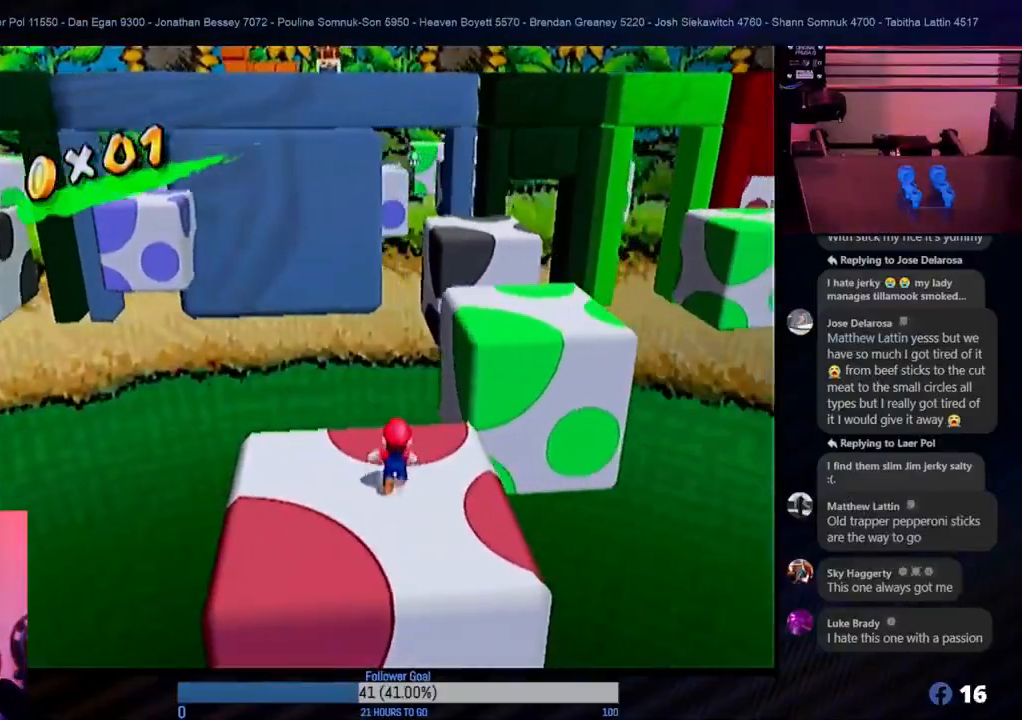
{"buttons": ["A"], "left_stick": "up", "right_stick": "center", "events": [[67, "left_stick", "up"], [200, "A", "down"]]}
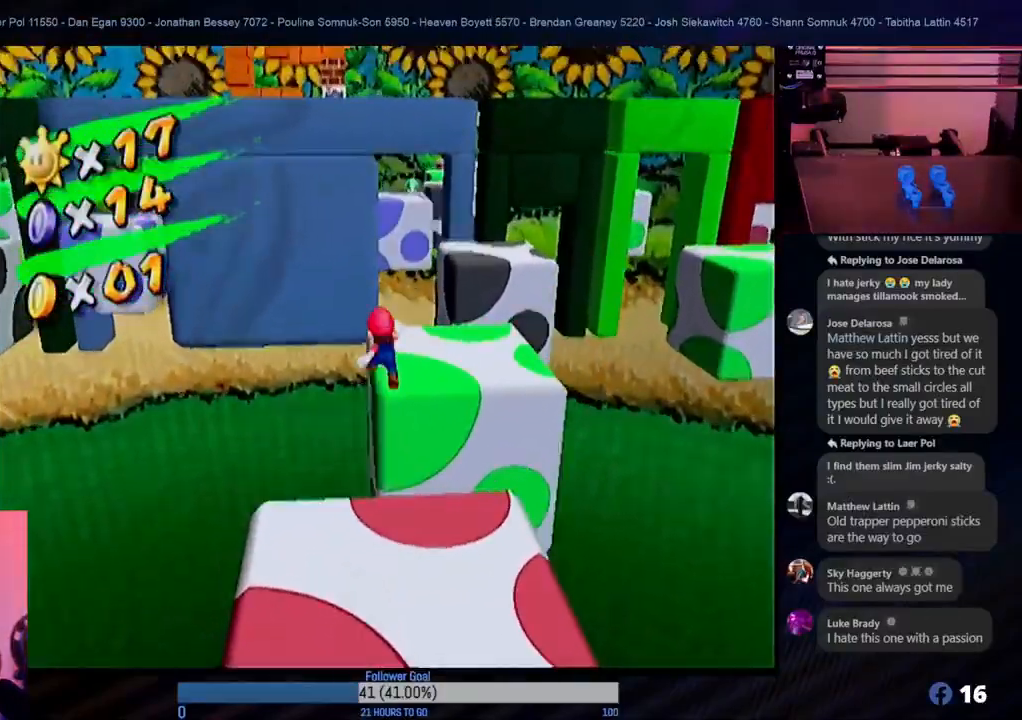
{"buttons": [], "left_stick": "up-left", "right_stick": "center", "events": [[50, "left_stick", "up-left"], [300, "A", "up"]]}
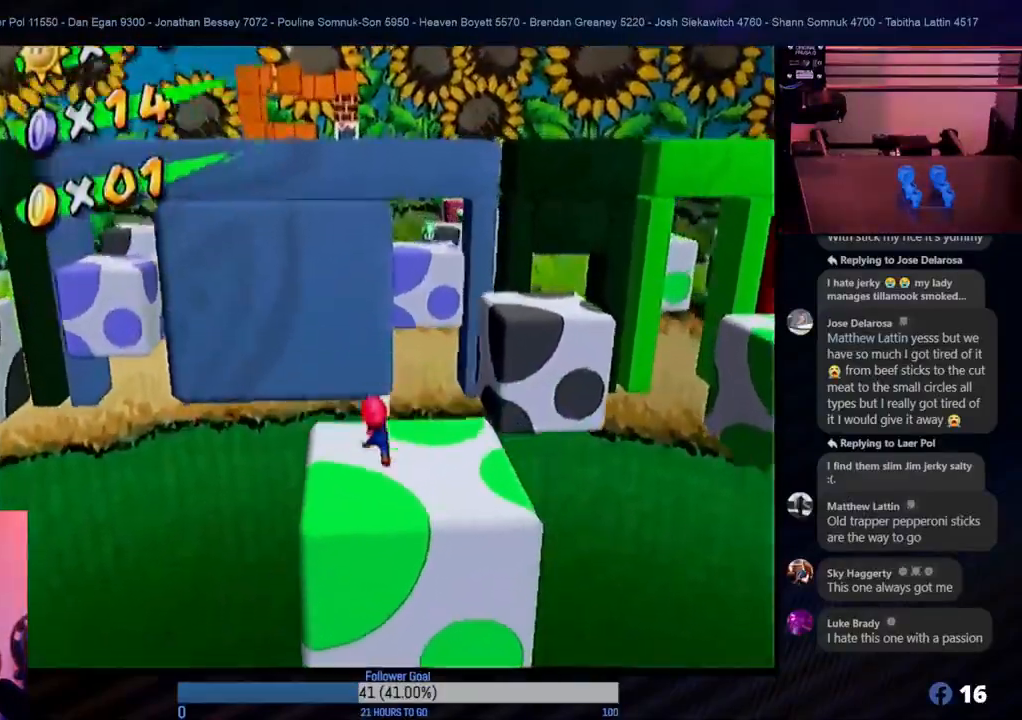
{"buttons": [], "left_stick": "up-left", "right_stick": "center", "events": [[67, "left_stick", "center"], [417, "left_stick", "up-left"]]}
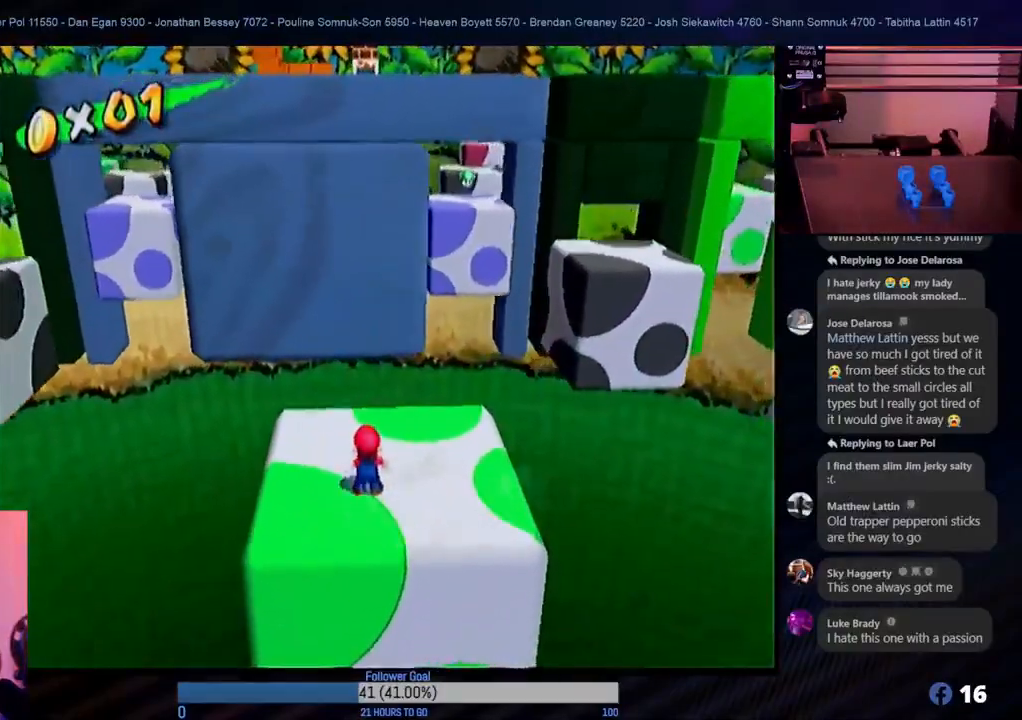
{"buttons": [], "left_stick": "center", "right_stick": "center", "events": [[50, "left_stick", "center"], [117, "L1", "down"], [217, "L1", "up"]]}
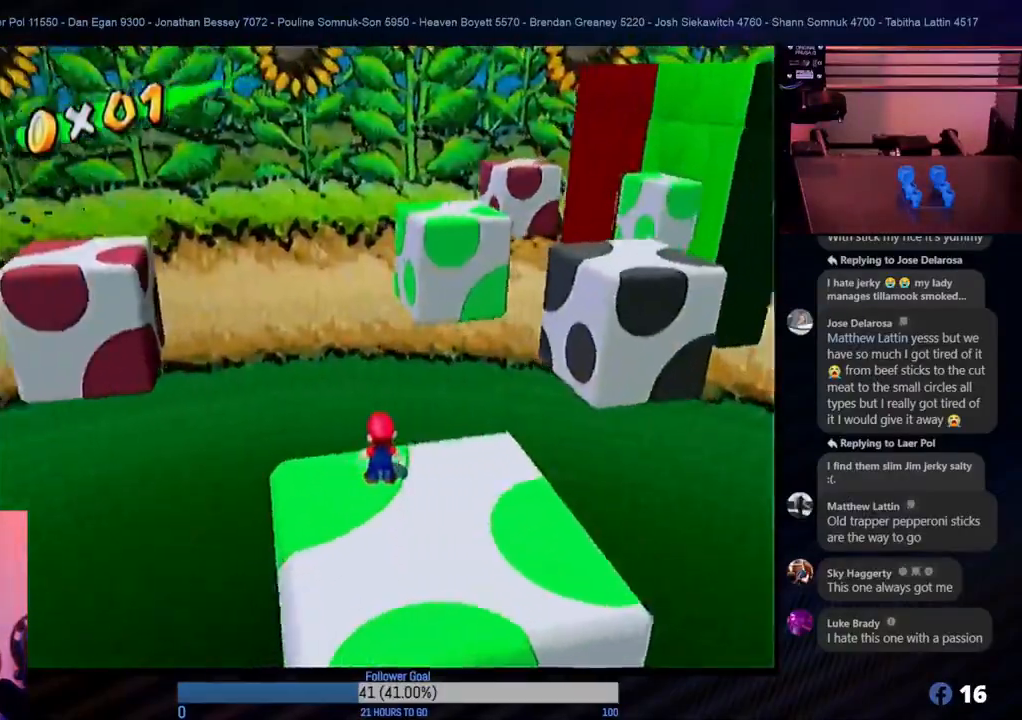
{"buttons": [], "left_stick": "center", "right_stick": "center", "events": [[133, "left_stick", "right"], [300, "left_stick", "center"], [367, "L1", "down"], [500, "L1", "up"]]}
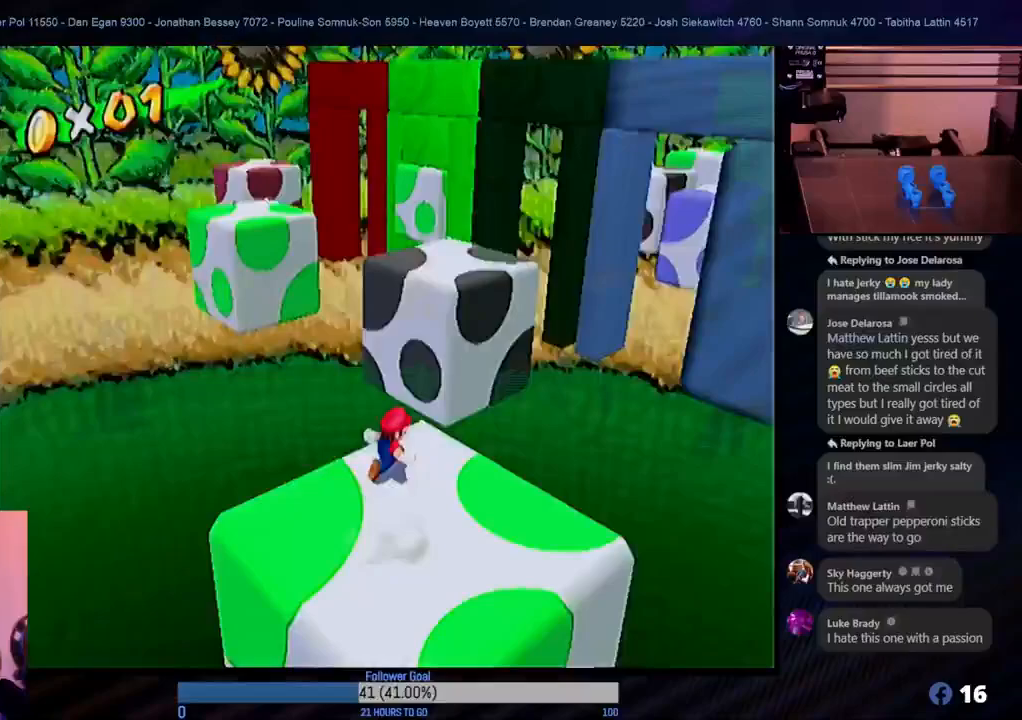
{"buttons": [], "left_stick": "center", "right_stick": "center", "events": []}
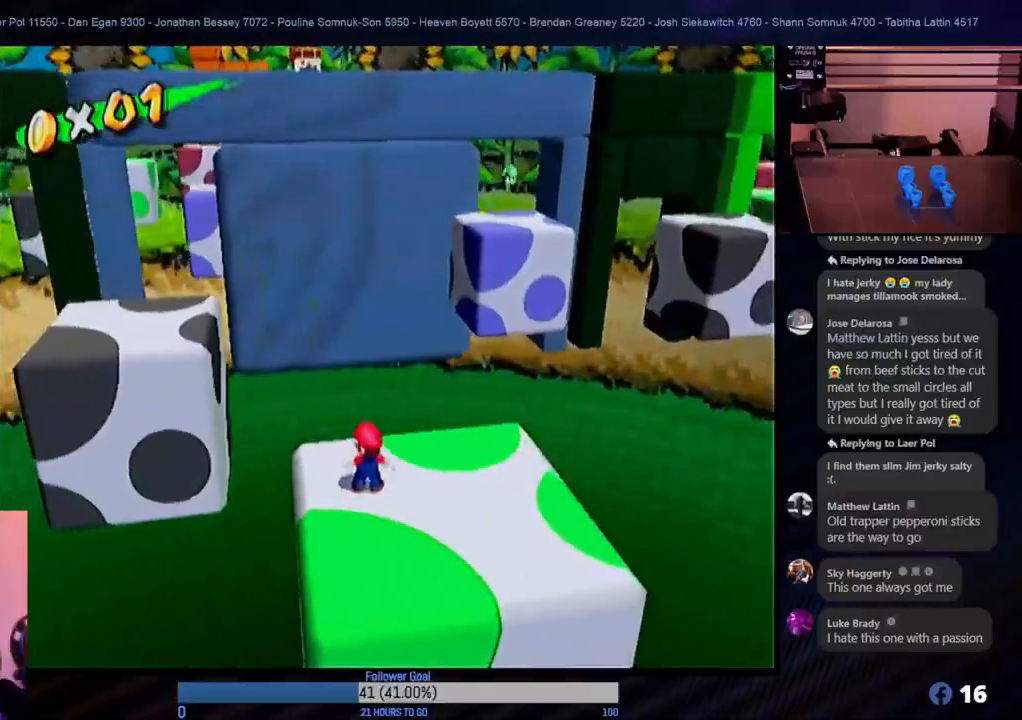
{"buttons": ["A"], "left_stick": "up", "right_stick": "center", "events": [[183, "left_stick", "up"], [417, "A", "down"]]}
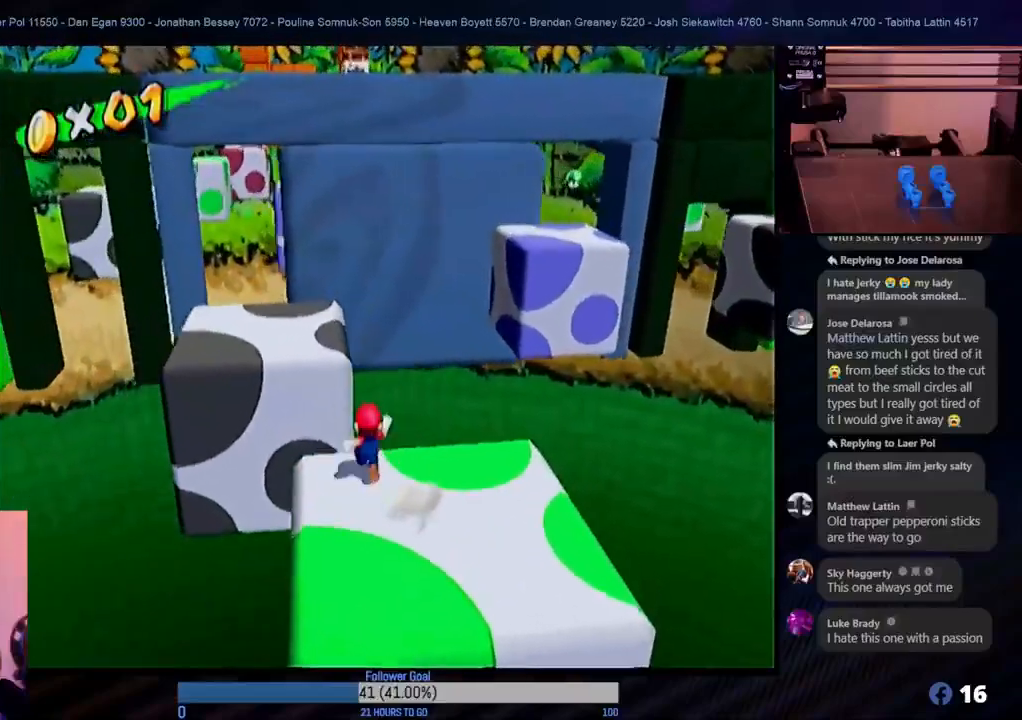
{"buttons": [], "left_stick": "up", "right_stick": "center", "events": [[300, "left_stick", "up-right"], [367, "A", "up"], [483, "left_stick", "up"]]}